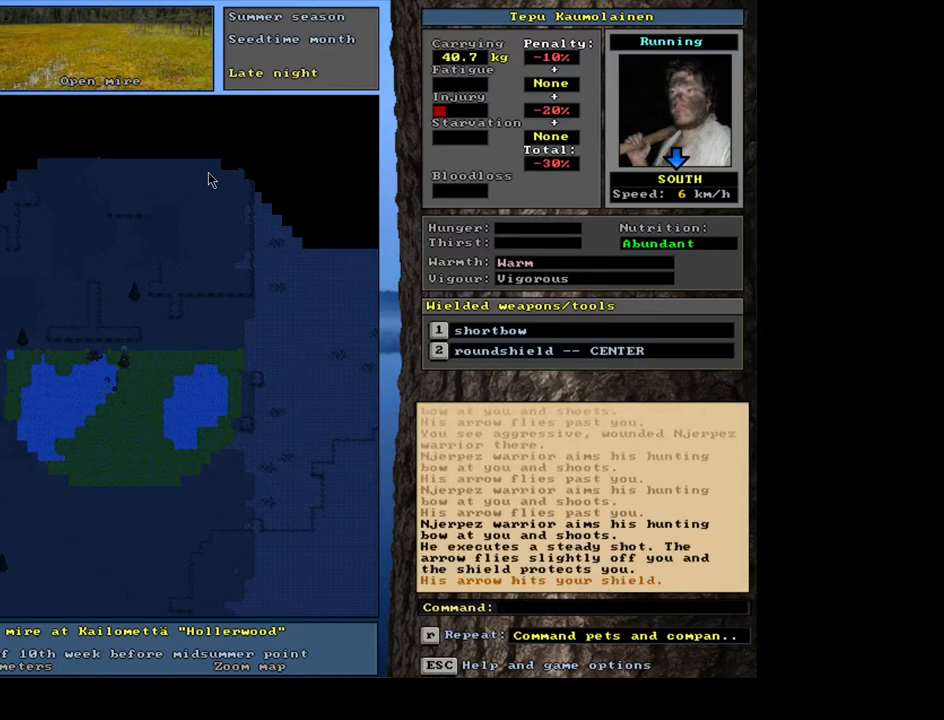
Gameplay with keyboard and mouse; each line is a JSON object with the keys and mouse buttons held at the frame after it. "events" lists presses ("down") and releases ("up") of ".", "/", "0", "1", "2", "3", "4", "5", "6", "7", "8", "9", "a", "alt_l", "alt_r", "b", "backslash", "backspace", "c", "caps_lock", "comma", "ctrl_l", "ctrl_r", "d", "down", "e", "equals", "escape", "f", "f1", "f10", "f11", "f12", "f2", "f3", "f4", "f5", "f6", "f7", "f8", "f9", "g", "h", "i", "j", "k", "l", "lbracket", "left", "m", "minus", "n", "num0", "num1", "num2", "num3", "num4", "num5", "num6", "num7", "num8", "num9", "o", "p", "q", "quote", "r", "rbracket", "return", "right", "s", "semicolon", "shift_l", "shift_r", "space", "super", "t", "tab", "tilde", "u", "up", "v", "w", "x", "y", "z", "mouse_left", "mouse_wheel", "mouse_right", "mouse_mb4" and "mouse_mb5" between this image and that frame as [ms after this image, input, new state], when the widget could be followed in between. "mouse_left", "mouse_wheel", "mouse_right", "mouse_mb4", "mouse_mb5" = the "left", "wheel", "right", "mb4", "mb5" buttons of the "mouse" list. No other keys are recorded. "wheel" means that the mouse wheel is clicked or scrolled. Mouse movement is not recorded.
{"keys": [], "mouse": [], "events": []}
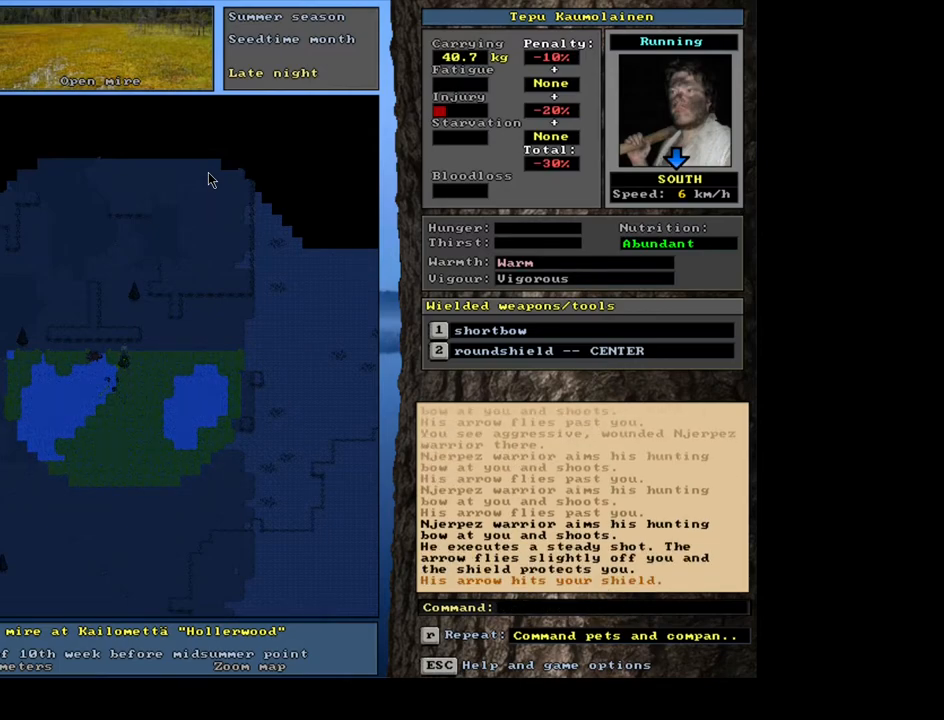
{"keys": [], "mouse": [], "events": []}
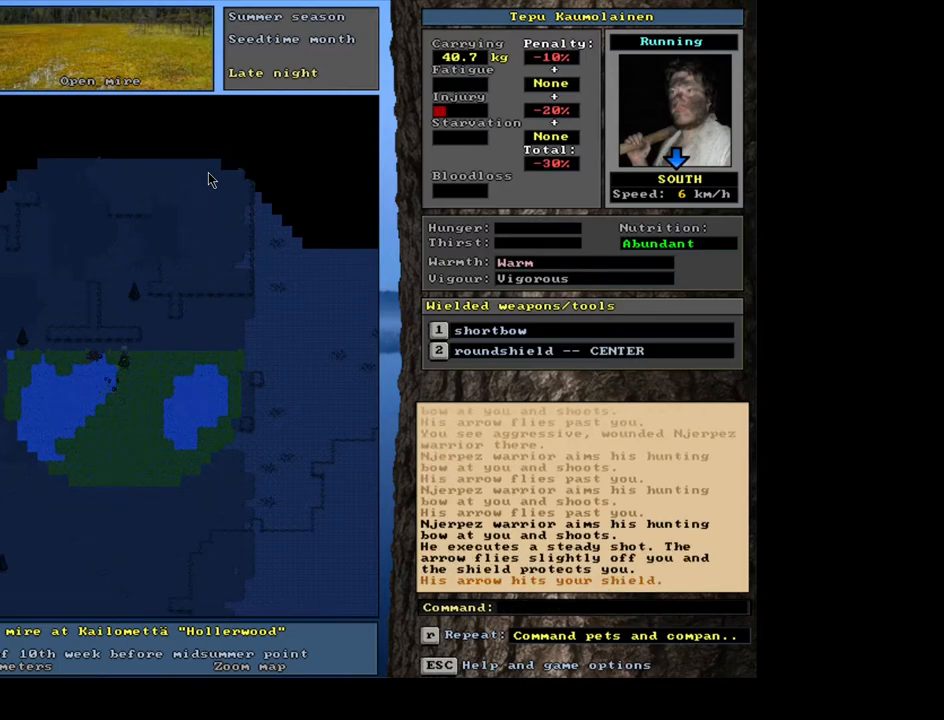
{"keys": ["shift_l"], "mouse": [], "events": [[17, "shift_l", "down"]]}
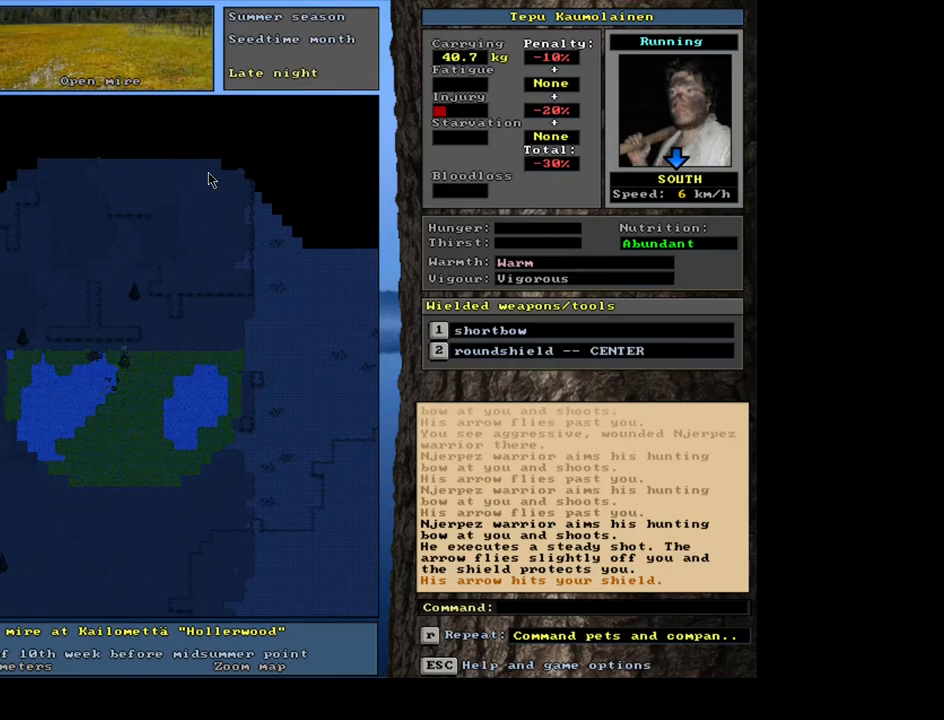
{"keys": [], "mouse": [], "events": [[100, "t", "down"], [167, "t", "up"], [317, "shift_l", "up"]]}
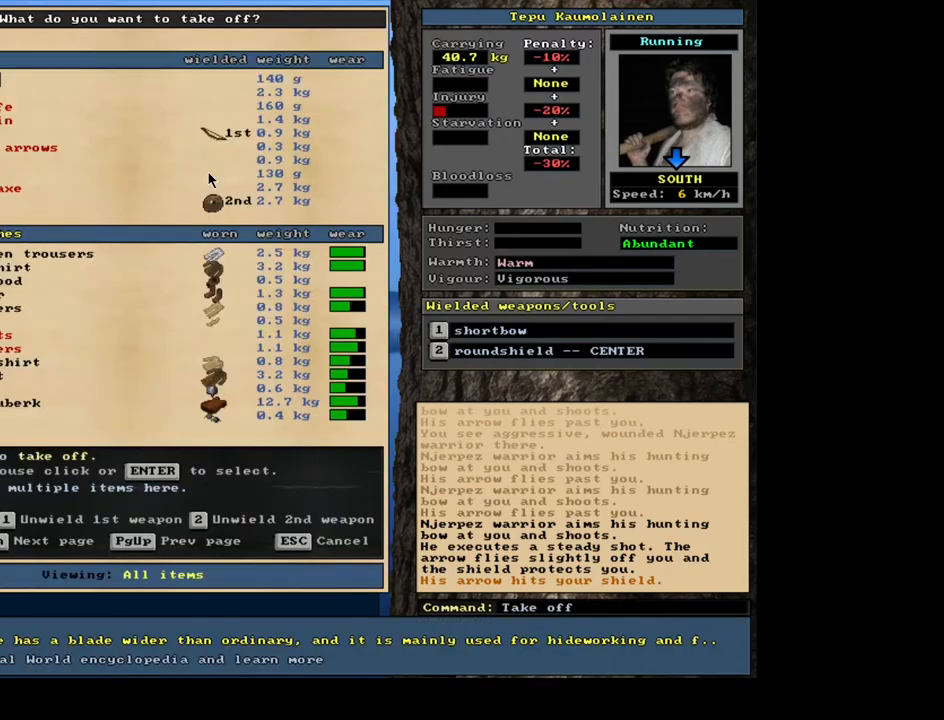
{"keys": ["down"], "mouse": [], "events": [[350, "down", "down"], [433, "down", "up"], [483, "down", "down"]]}
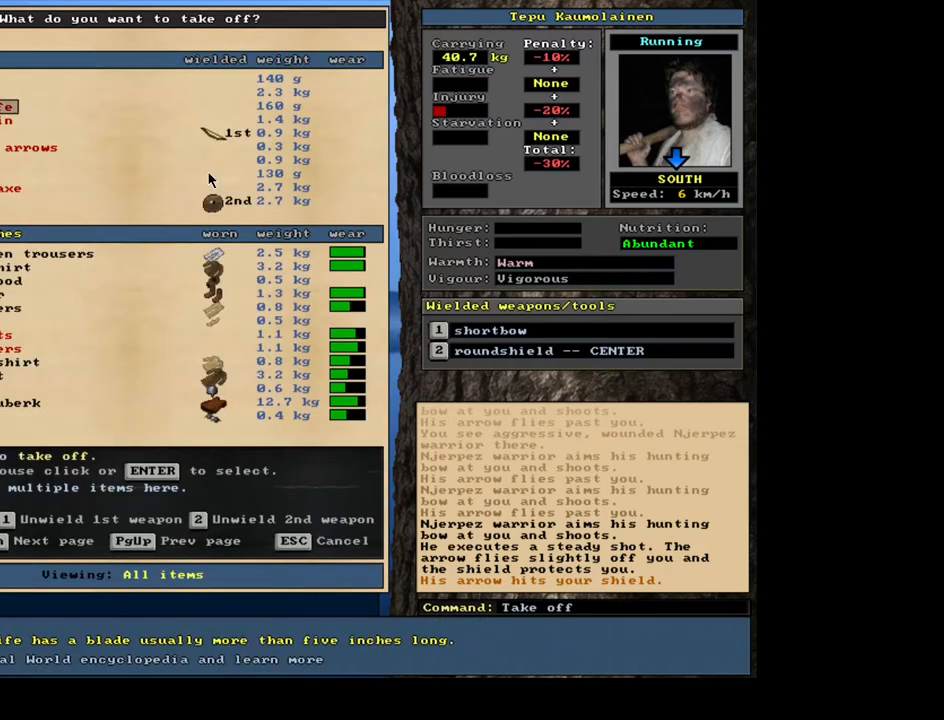
{"keys": [], "mouse": [], "events": [[83, "down", "up"], [167, "down", "down"], [217, "down", "up"], [300, "down", "down"], [350, "down", "up"], [417, "down", "down"], [500, "down", "up"]]}
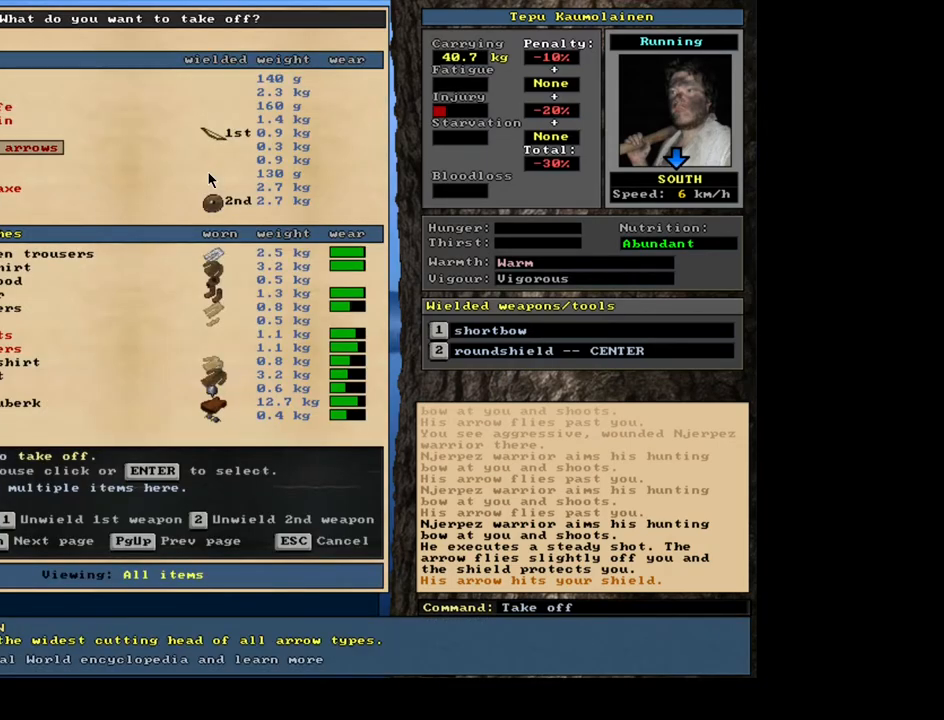
{"keys": ["down"], "mouse": [], "events": [[67, "down", "down"], [117, "down", "up"], [217, "down", "down"], [250, "down", "up"], [350, "down", "down"], [400, "down", "up"], [467, "down", "down"]]}
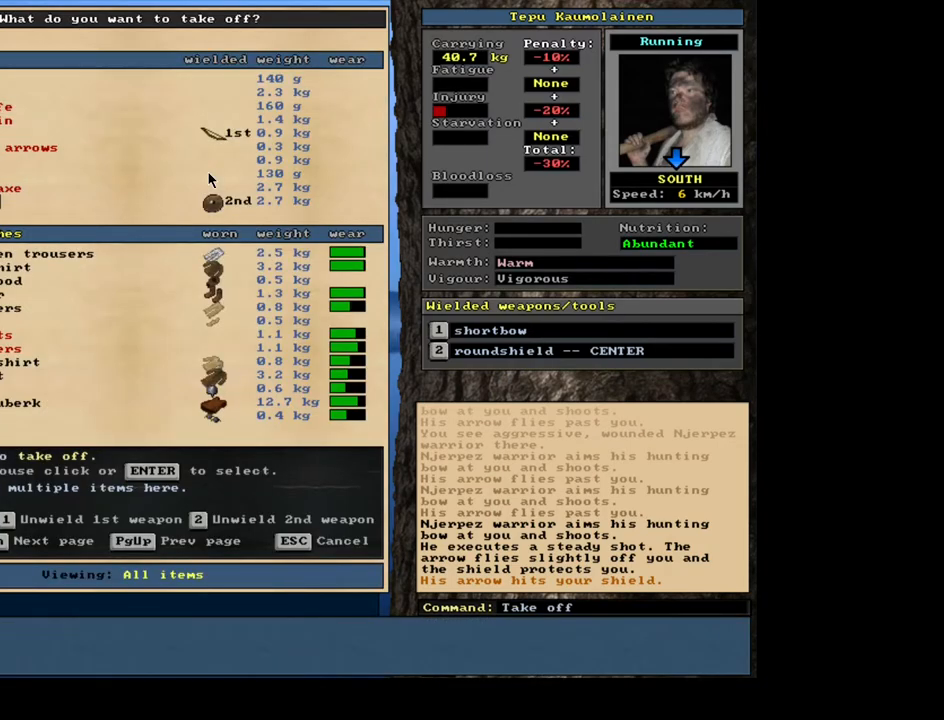
{"keys": [], "mouse": [], "events": [[50, "down", "up"], [317, "return", "down"], [367, "return", "up"]]}
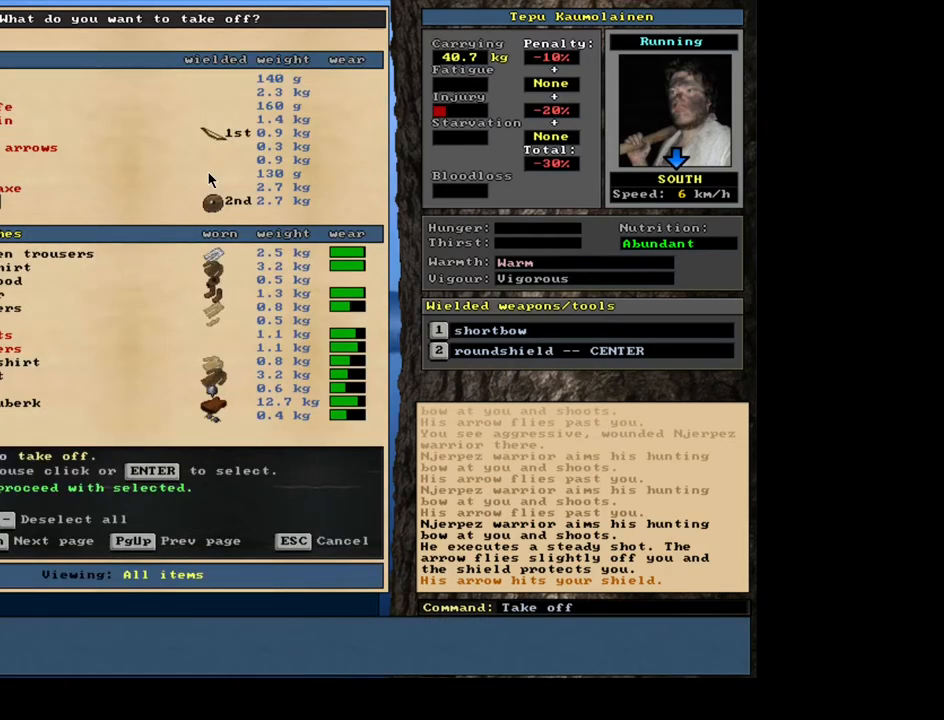
{"keys": [], "mouse": [], "events": []}
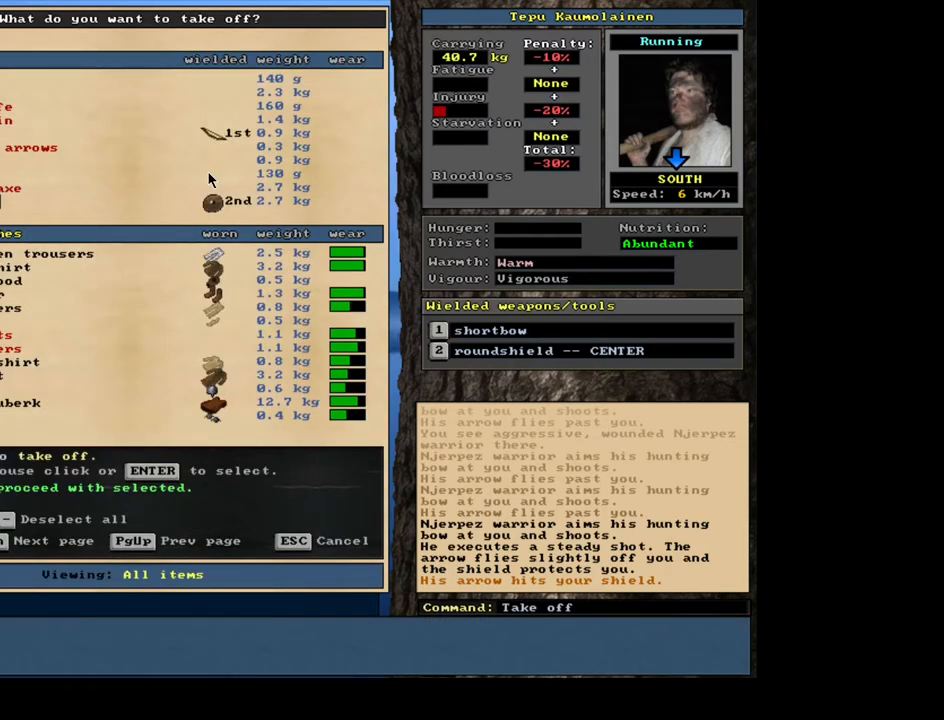
{"keys": [], "mouse": [], "events": [[67, "space", "down"], [167, "space", "up"], [417, "w", "down"], [500, "w", "up"]]}
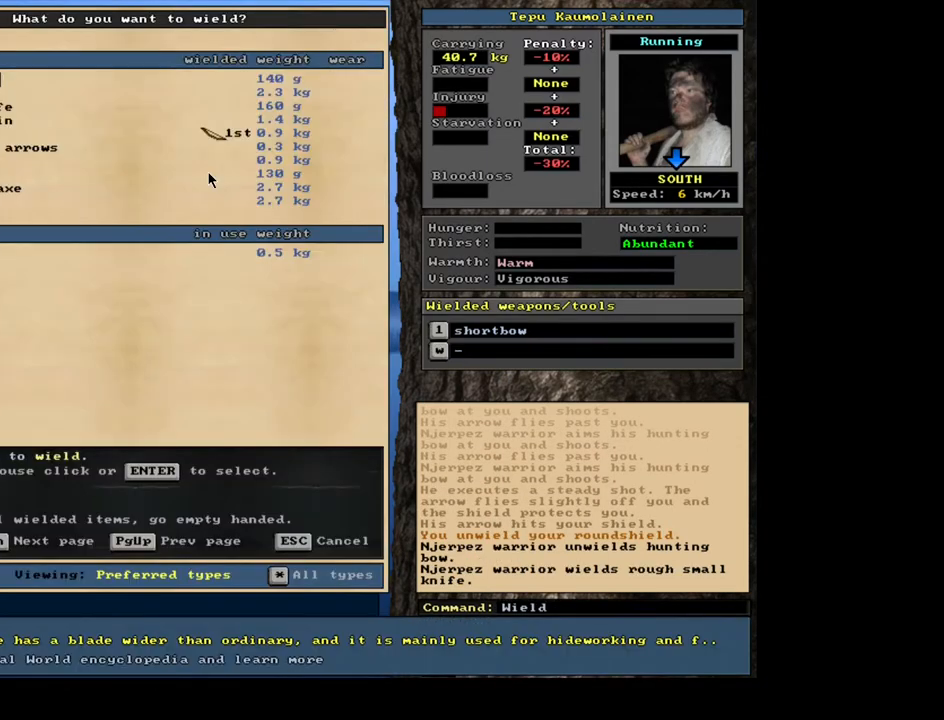
{"keys": ["down"], "mouse": [], "events": [[483, "down", "down"]]}
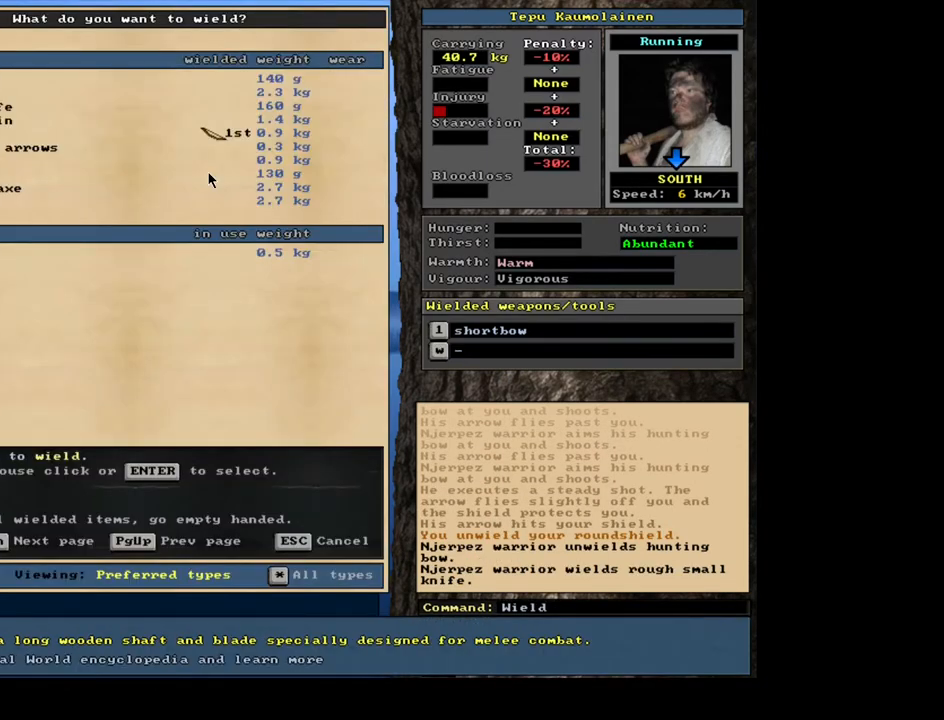
{"keys": ["down"], "mouse": [], "events": [[83, "down", "up"], [167, "down", "down"], [250, "down", "up"], [317, "down", "down"], [383, "down", "up"], [483, "down", "down"]]}
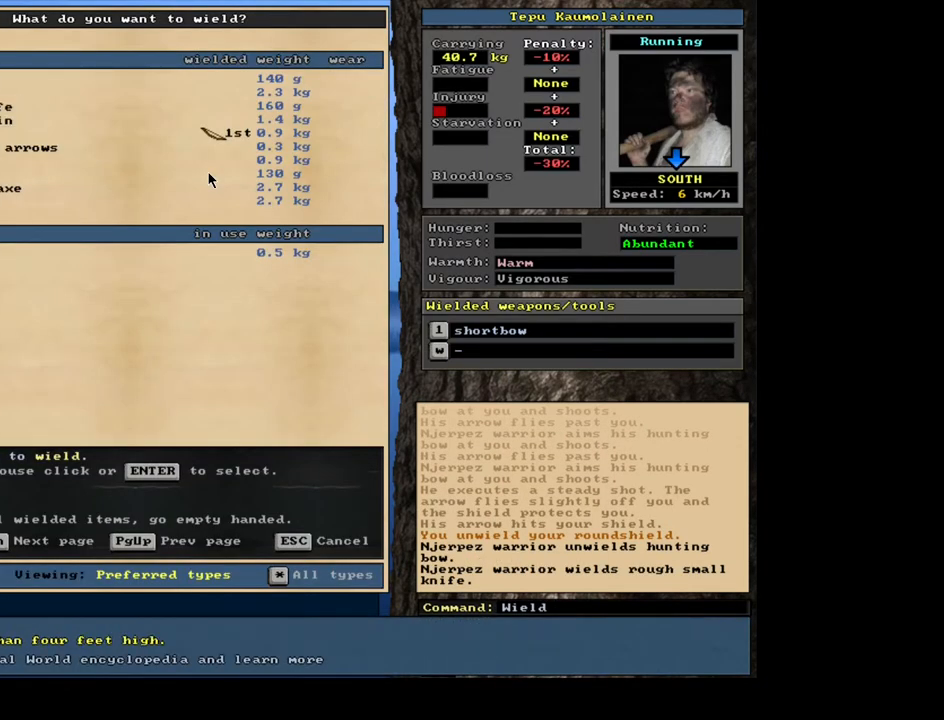
{"keys": ["down"], "mouse": [], "events": [[50, "down", "up"], [133, "down", "down"], [183, "down", "up"], [483, "down", "down"]]}
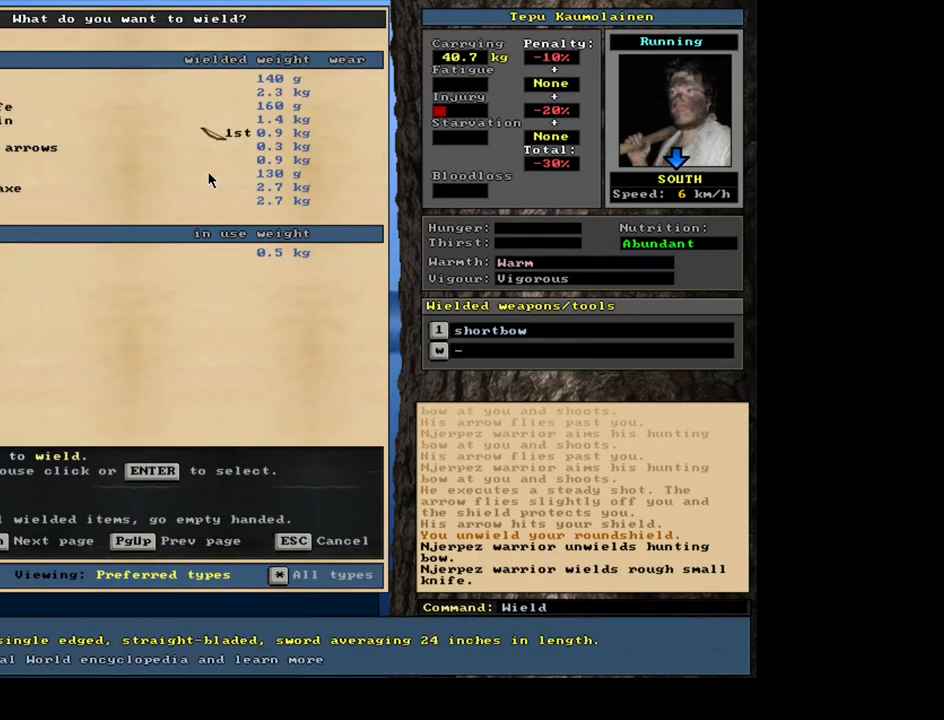
{"keys": [], "mouse": [], "events": [[33, "down", "up"], [183, "down", "down"], [250, "down", "up"], [350, "down", "down"], [433, "down", "up"]]}
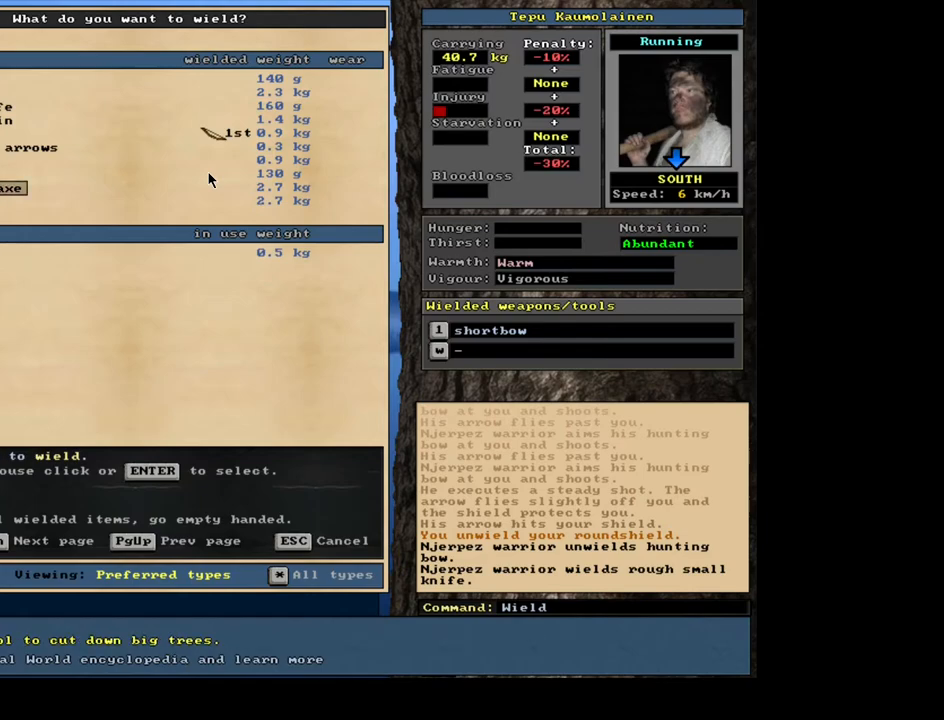
{"keys": ["up"], "mouse": [], "events": [[217, "up", "down"], [367, "up", "up"], [450, "up", "down"]]}
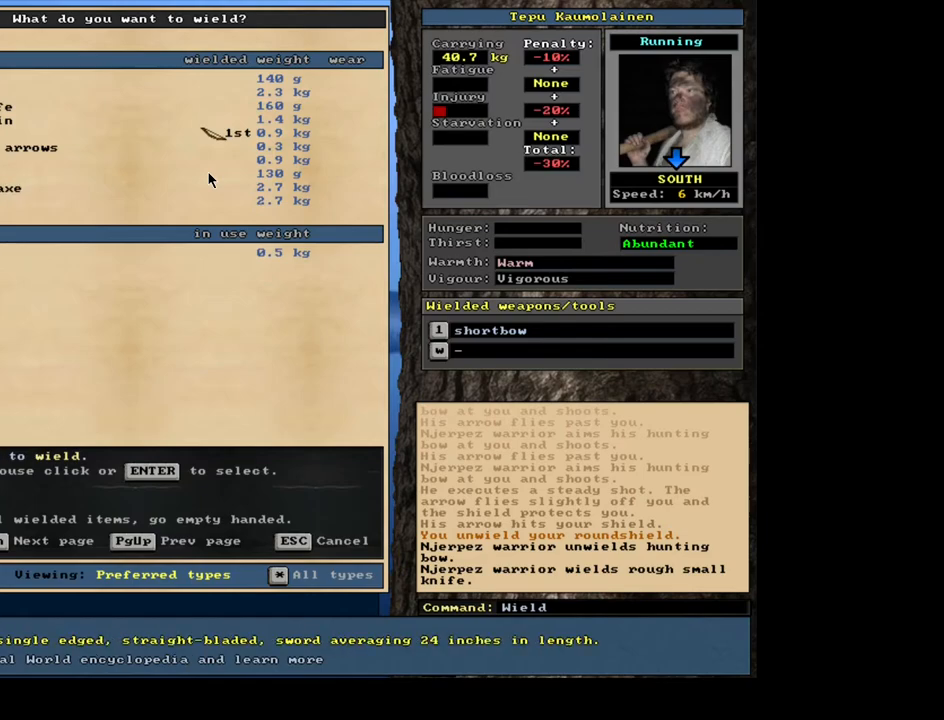
{"keys": [], "mouse": [], "events": [[50, "up", "up"], [333, "up", "down"], [433, "up", "up"]]}
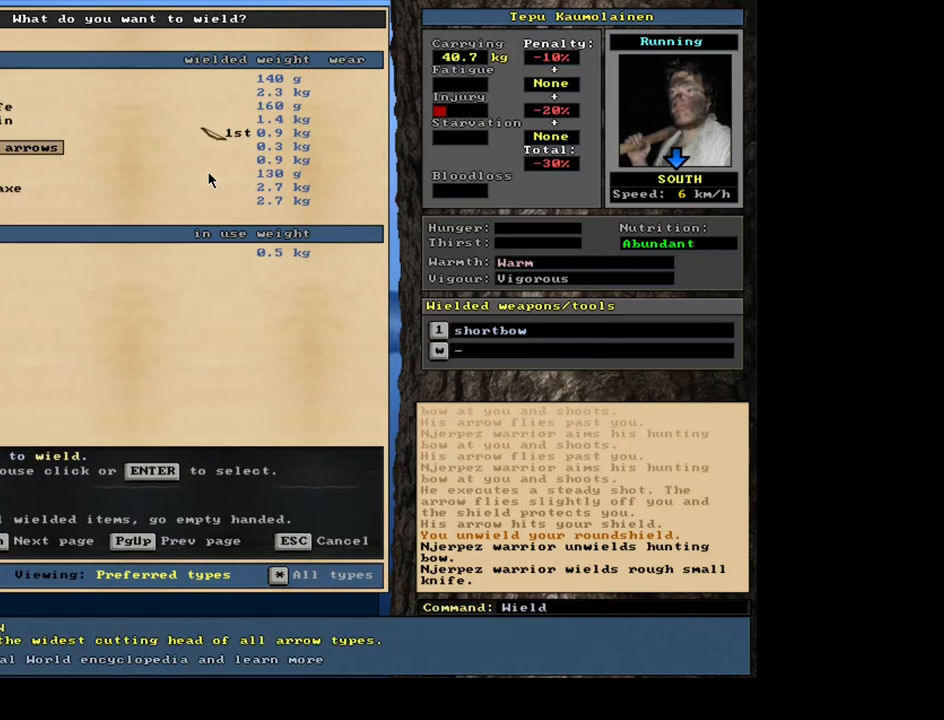
{"keys": [], "mouse": [], "events": [[167, "return", "down"], [233, "return", "up"]]}
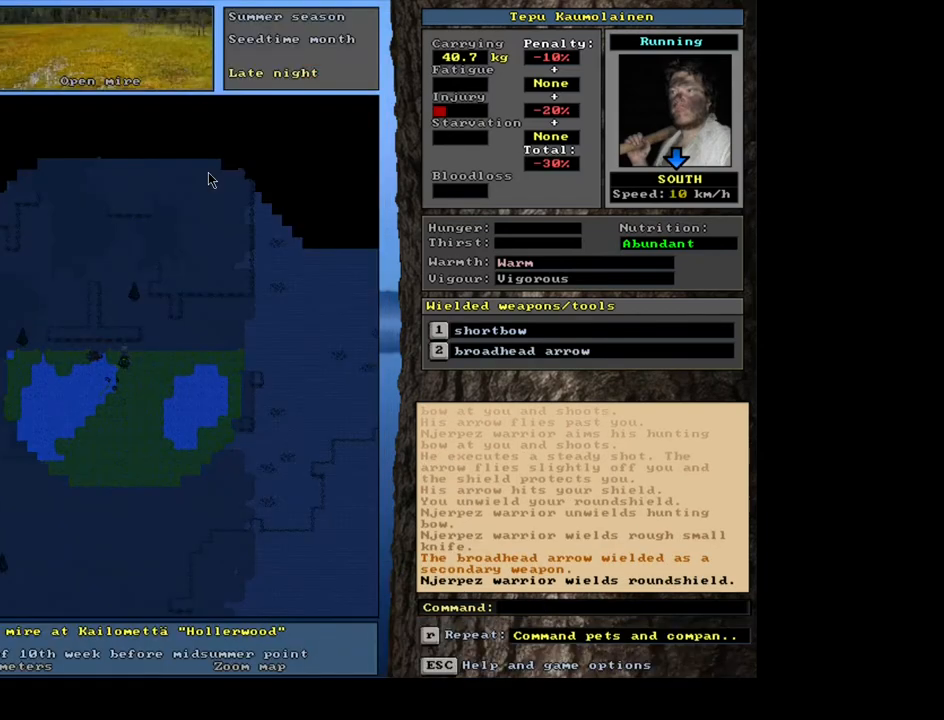
{"keys": [], "mouse": [], "events": []}
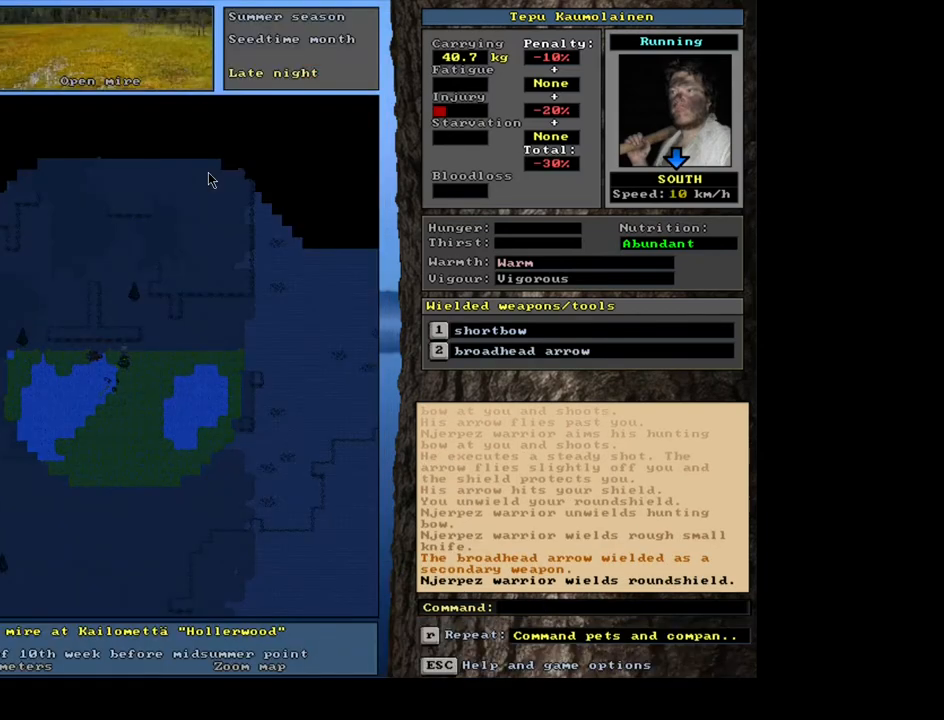
{"keys": [], "mouse": [], "events": [[217, "t", "down"], [300, "t", "up"]]}
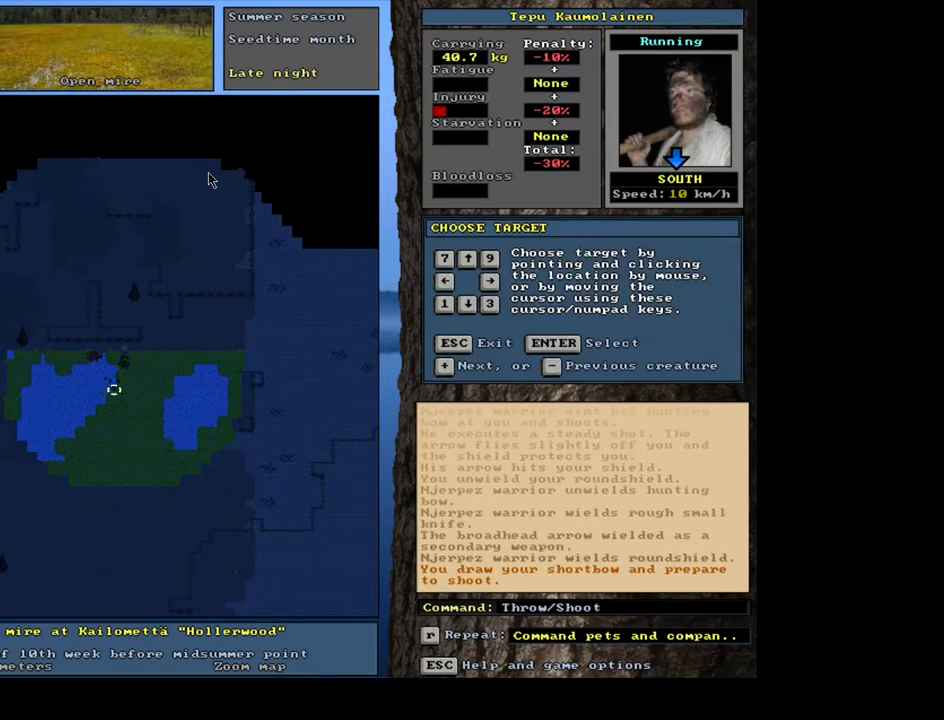
{"keys": [], "mouse": [], "events": [[233, "return", "down"], [333, "return", "up"], [450, "return", "down"], [500, "return", "up"]]}
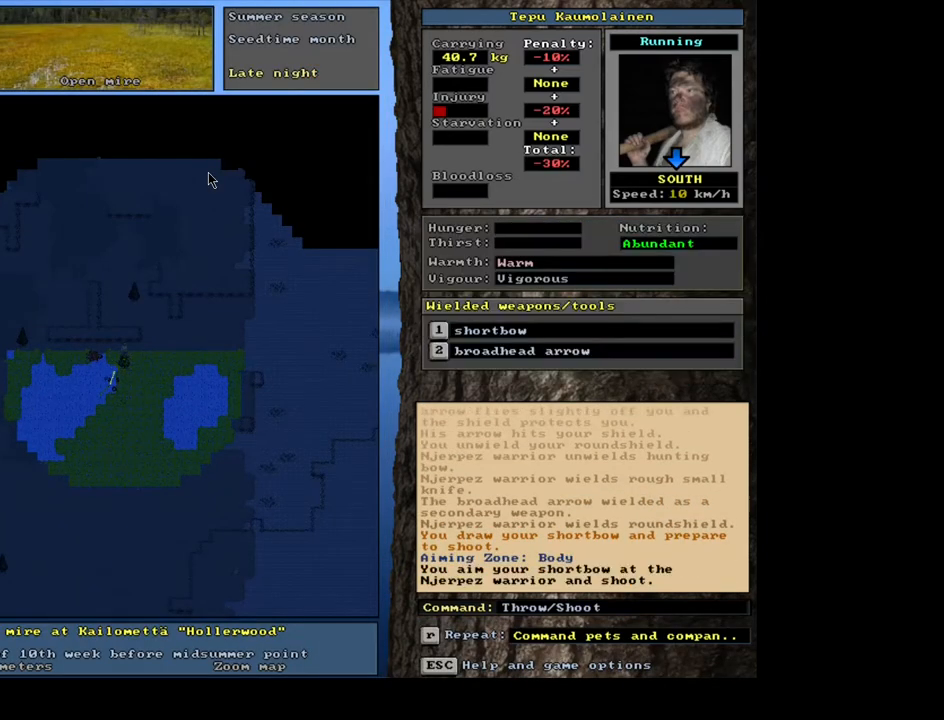
{"keys": [], "mouse": [], "events": []}
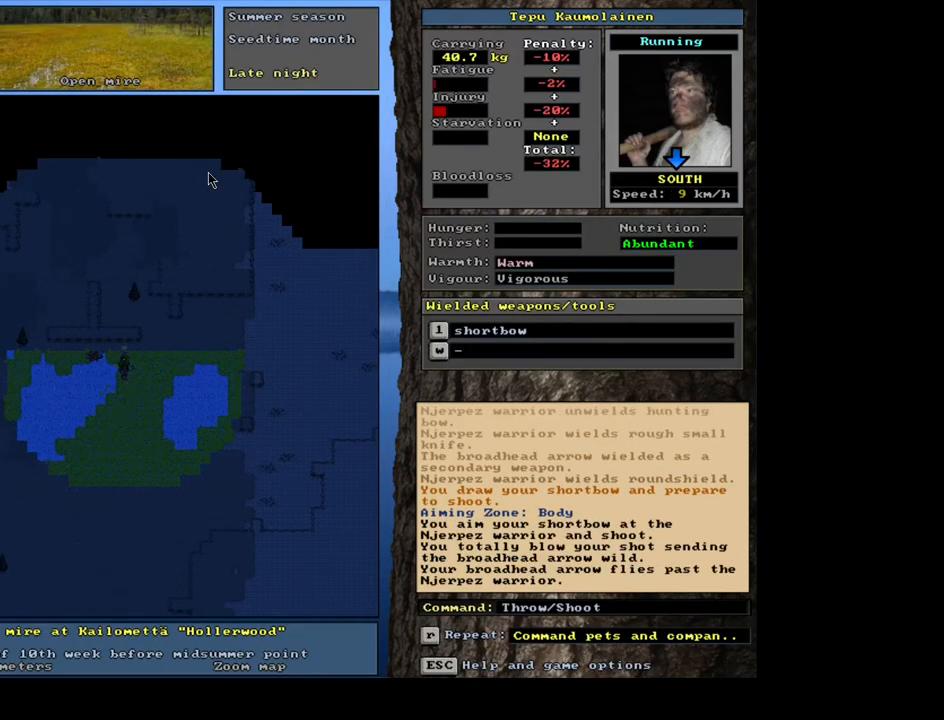
{"keys": [], "mouse": [], "events": []}
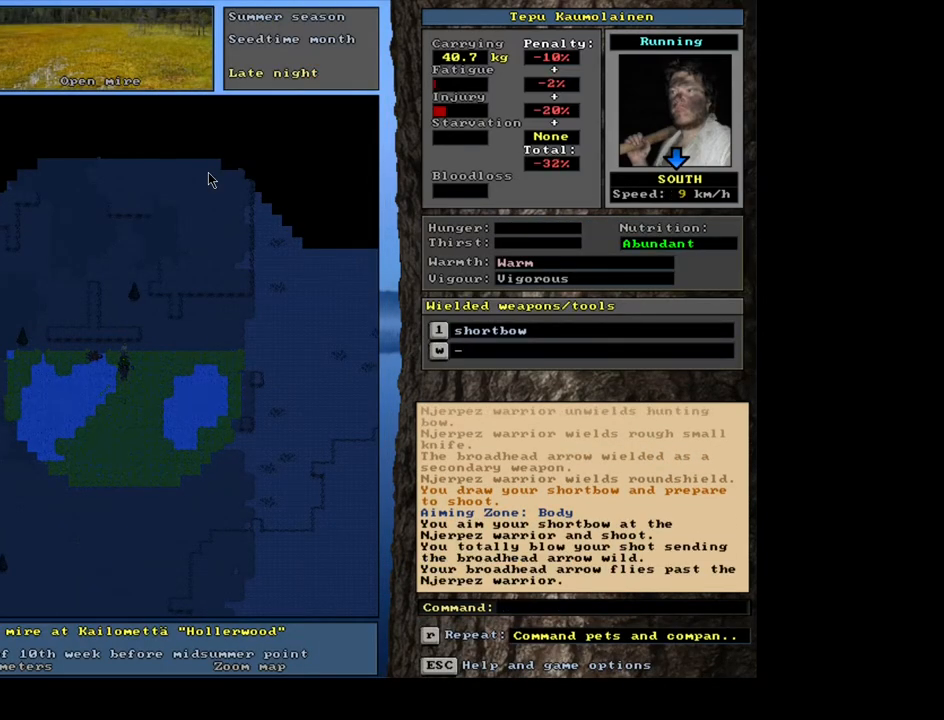
{"keys": [], "mouse": [], "events": []}
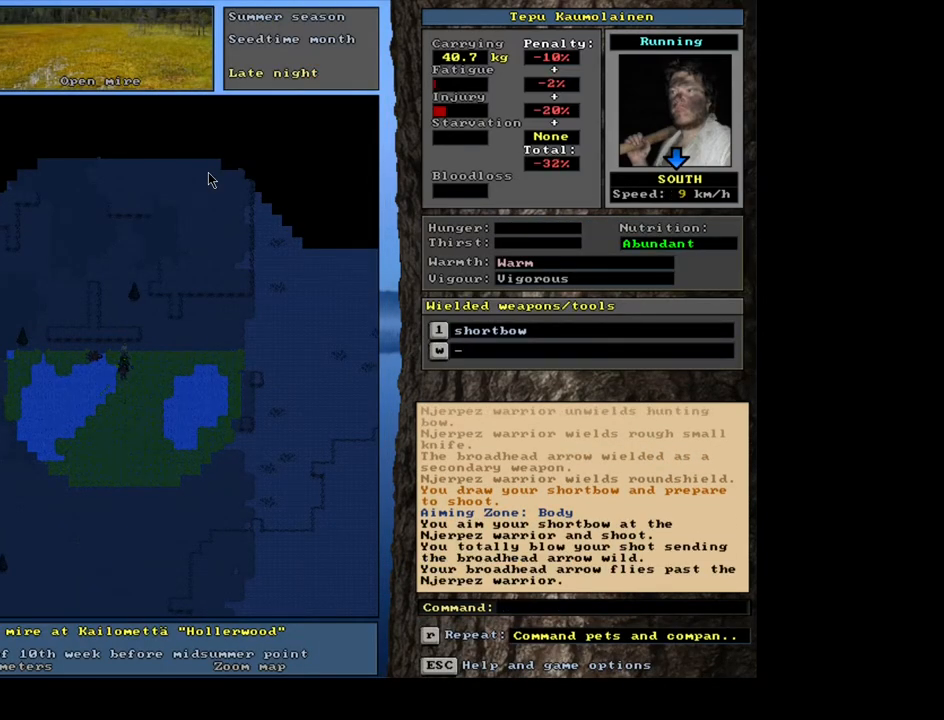
{"keys": [], "mouse": [], "events": []}
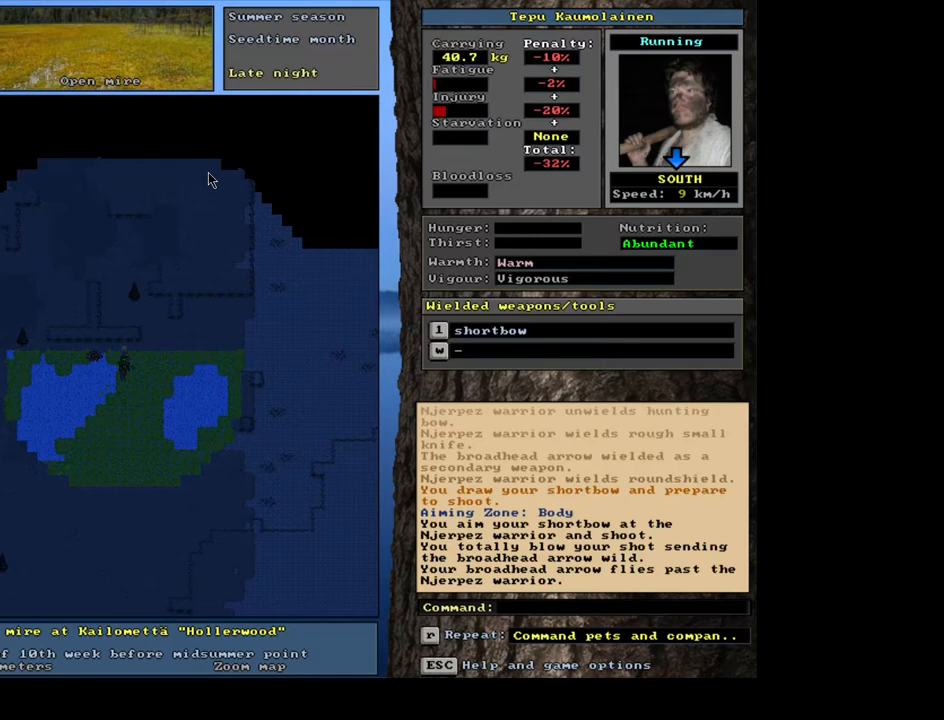
{"keys": ["shift_l"], "mouse": [], "events": [[433, "shift_l", "down"]]}
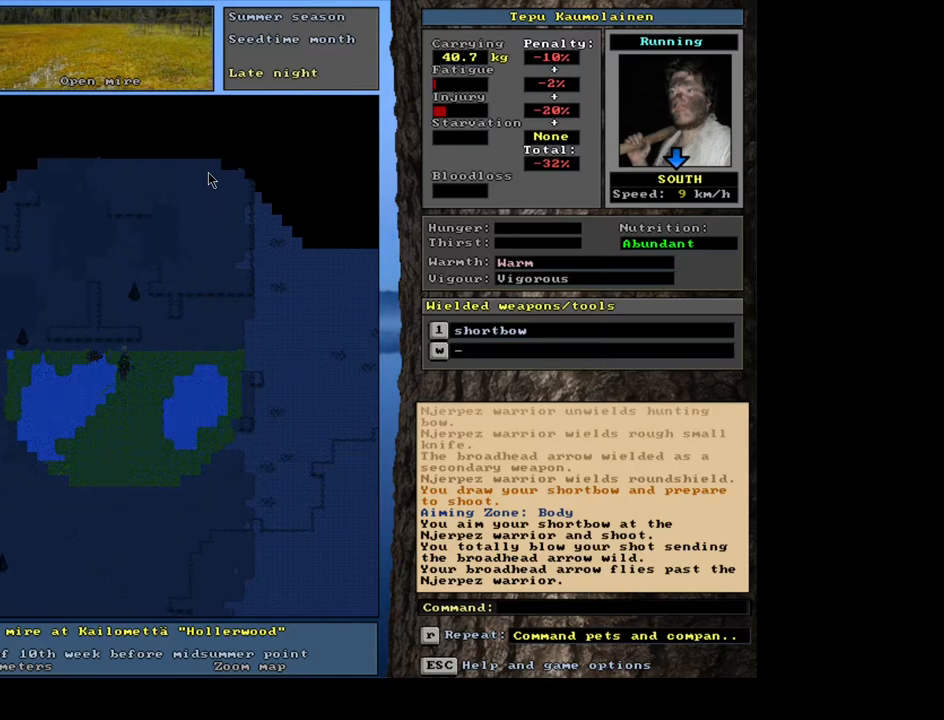
{"keys": [], "mouse": [], "events": [[450, "shift_l", "up"]]}
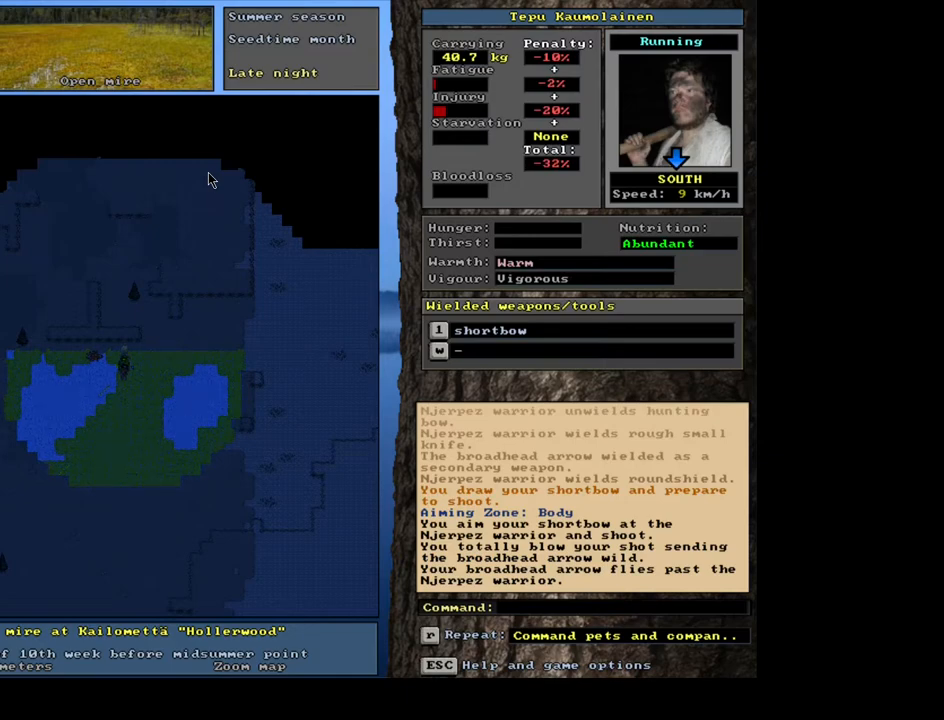
{"keys": [], "mouse": [], "events": []}
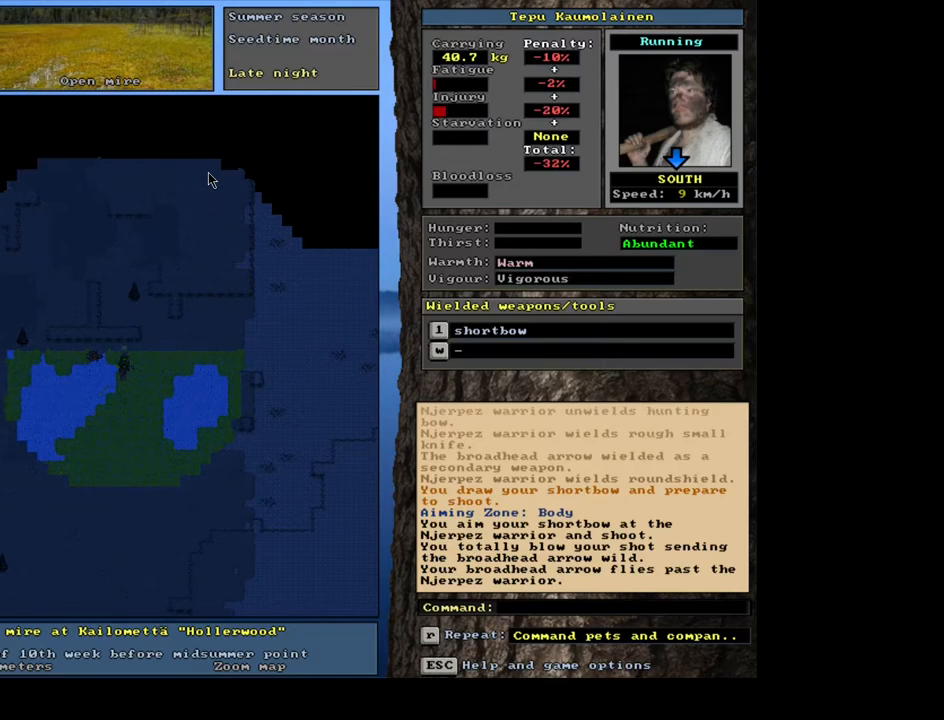
{"keys": [], "mouse": [], "events": [[250, "w", "down"], [333, "w", "up"]]}
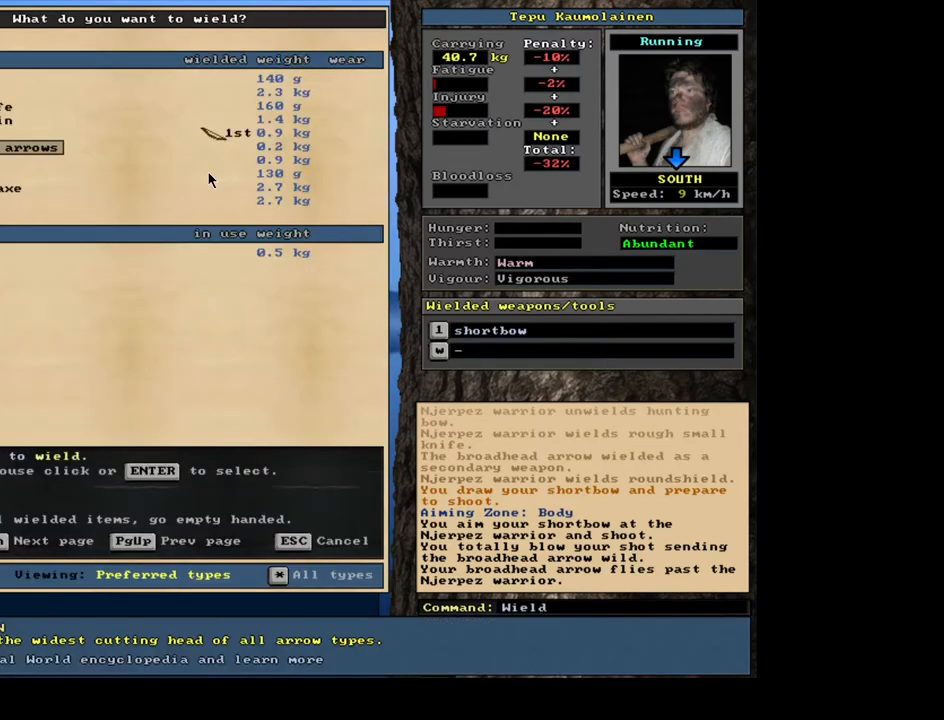
{"keys": ["down"], "mouse": [], "events": [[467, "down", "down"]]}
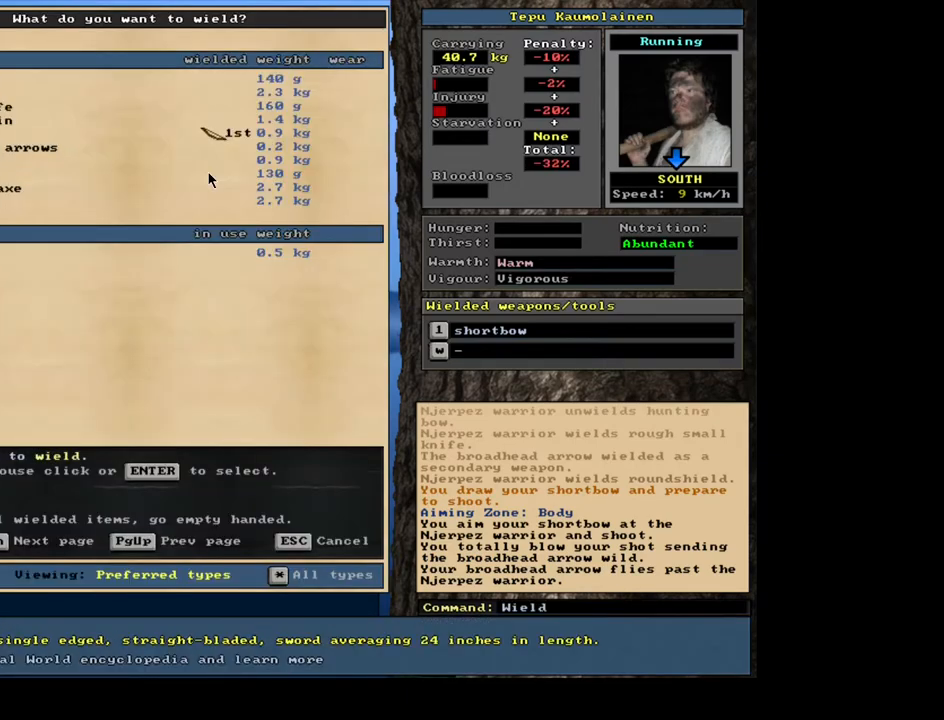
{"keys": [], "mouse": [], "events": [[83, "down", "up"], [150, "down", "down"], [233, "down", "up"]]}